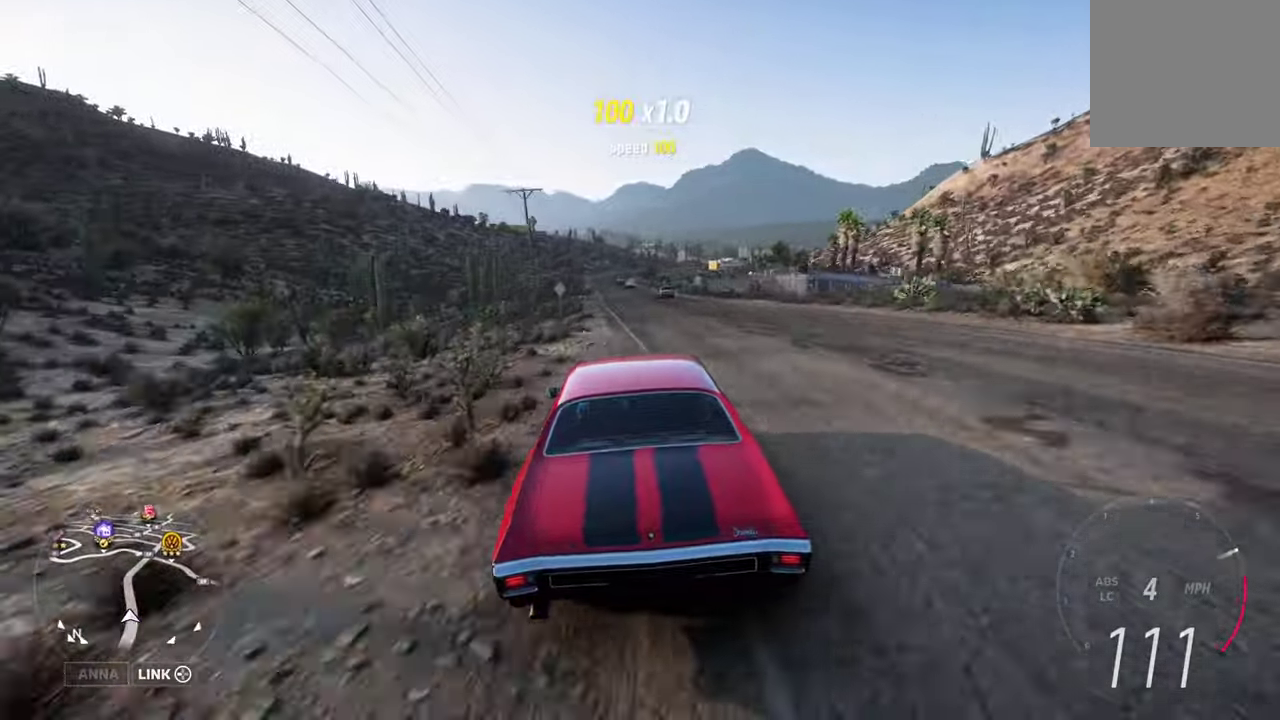
Gameplay with a controller (Xbox layout); each line is a JSON object with the inputs held at the frame after it (dt_ms = milliseconds from this image to that frame). "events" lists button and stick changes between this image and that frame as [ms after this image, input, new state], when the widget could be followed in between.
{"dt_ms": 300, "buttons": ["R2"], "left_stick": "center", "right_stick": "center", "events": [[50, "left_stick", "left"], [216, "left_stick", "center"]]}
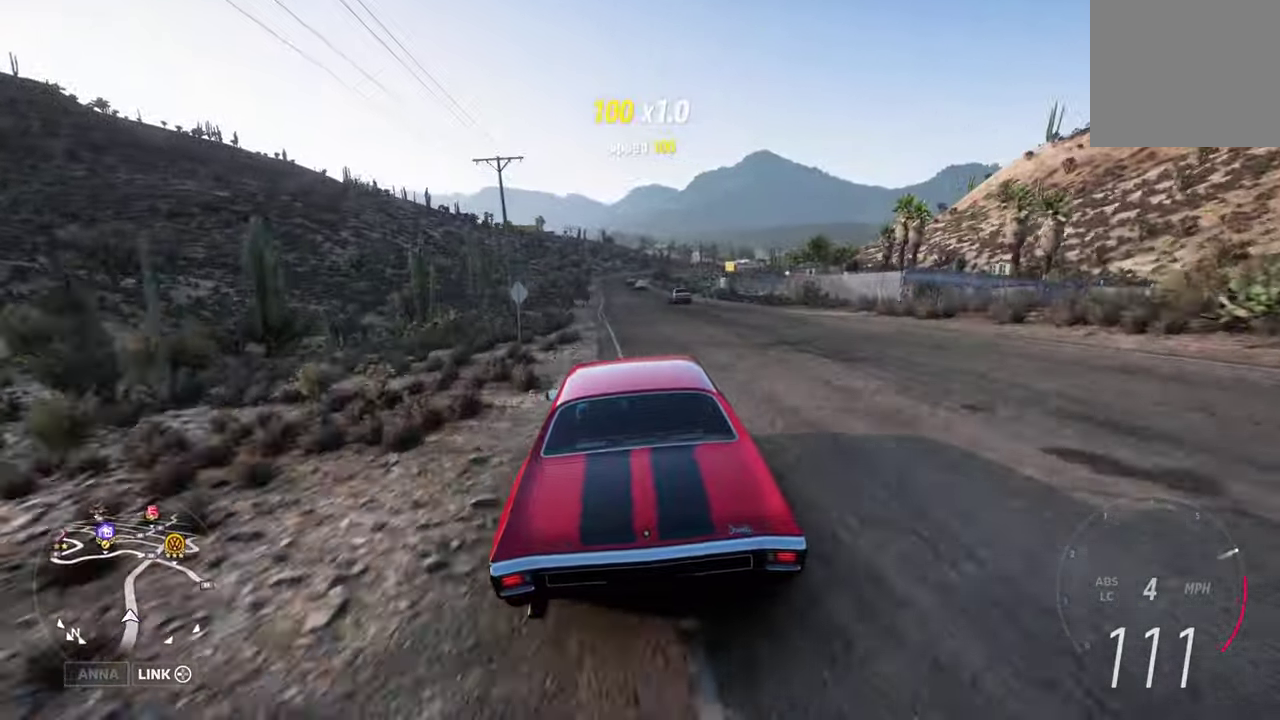
{"dt_ms": 400, "buttons": ["R2"], "left_stick": "center", "right_stick": "center", "events": []}
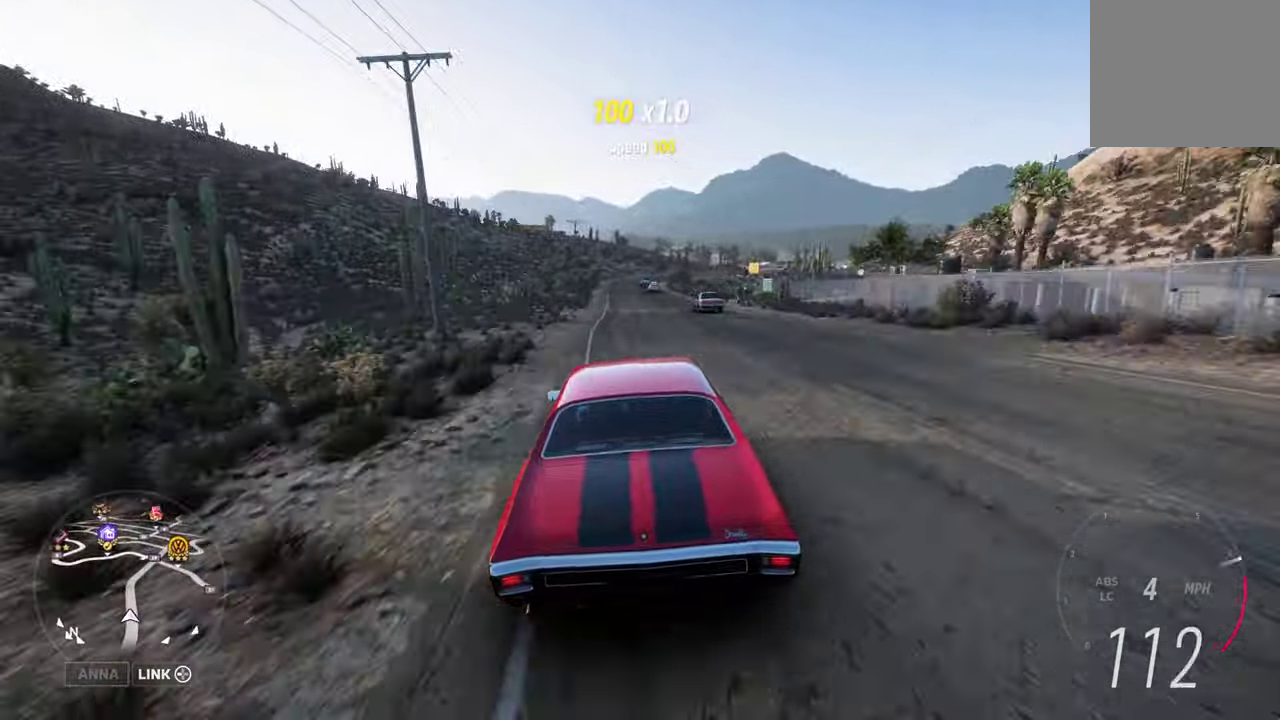
{"dt_ms": 600, "buttons": ["R2"], "left_stick": "center", "right_stick": "center", "events": []}
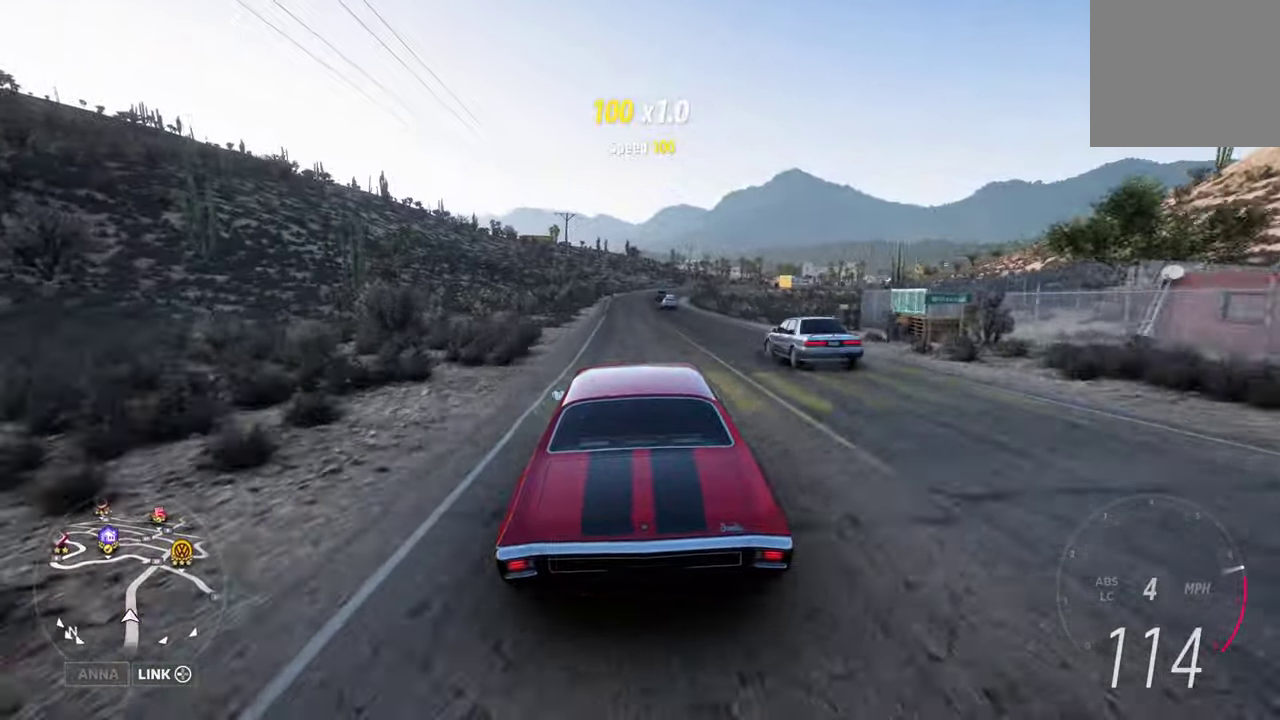
{"dt_ms": 500, "buttons": ["R2"], "left_stick": "center", "right_stick": "center", "events": [[100, "left_stick", "left"], [233, "left_stick", "center"]]}
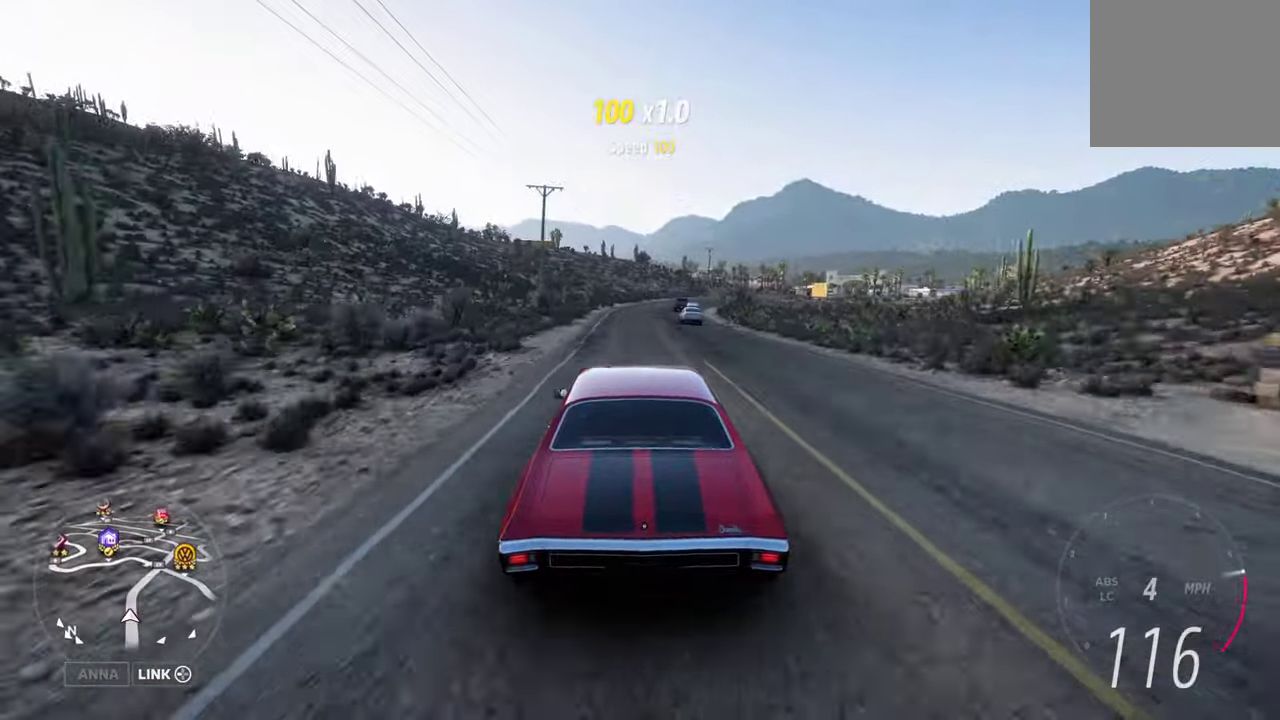
{"dt_ms": 500, "buttons": ["R2"], "left_stick": "right", "right_stick": "center", "events": [[300, "left_stick", "right"]]}
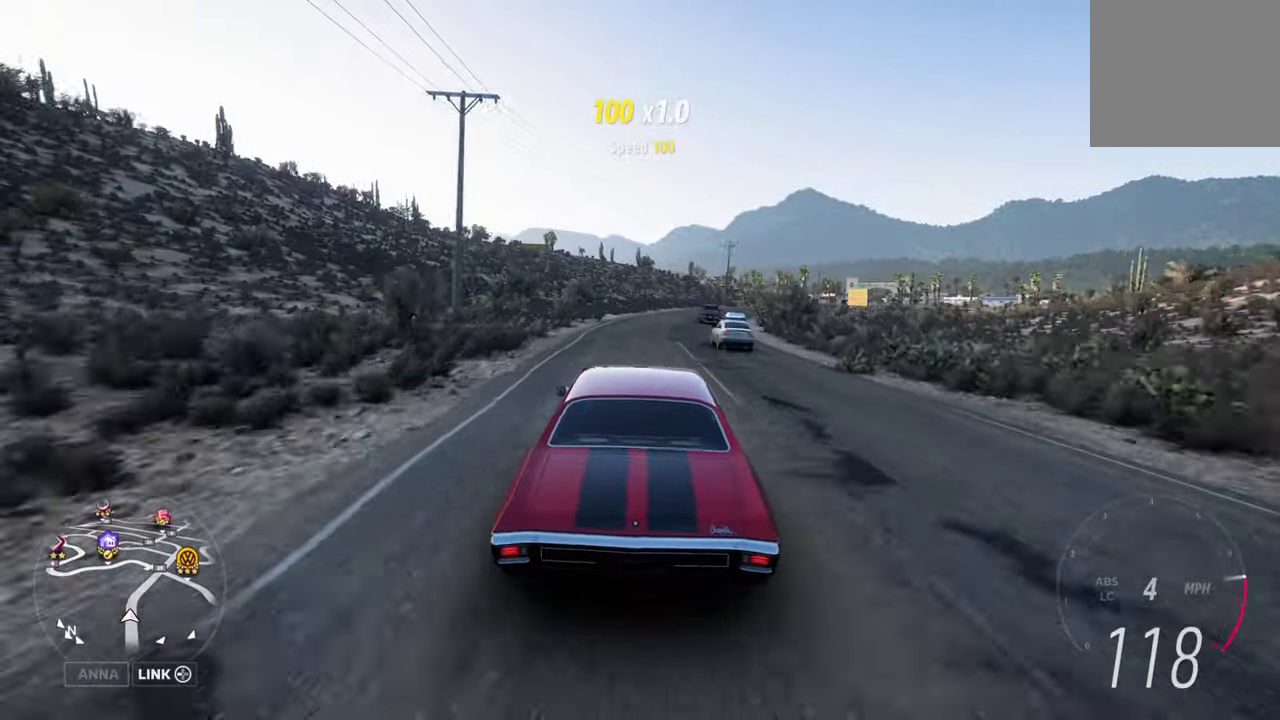
{"dt_ms": 500, "buttons": [], "left_stick": "right", "right_stick": "center", "events": [[366, "R2", "up"]]}
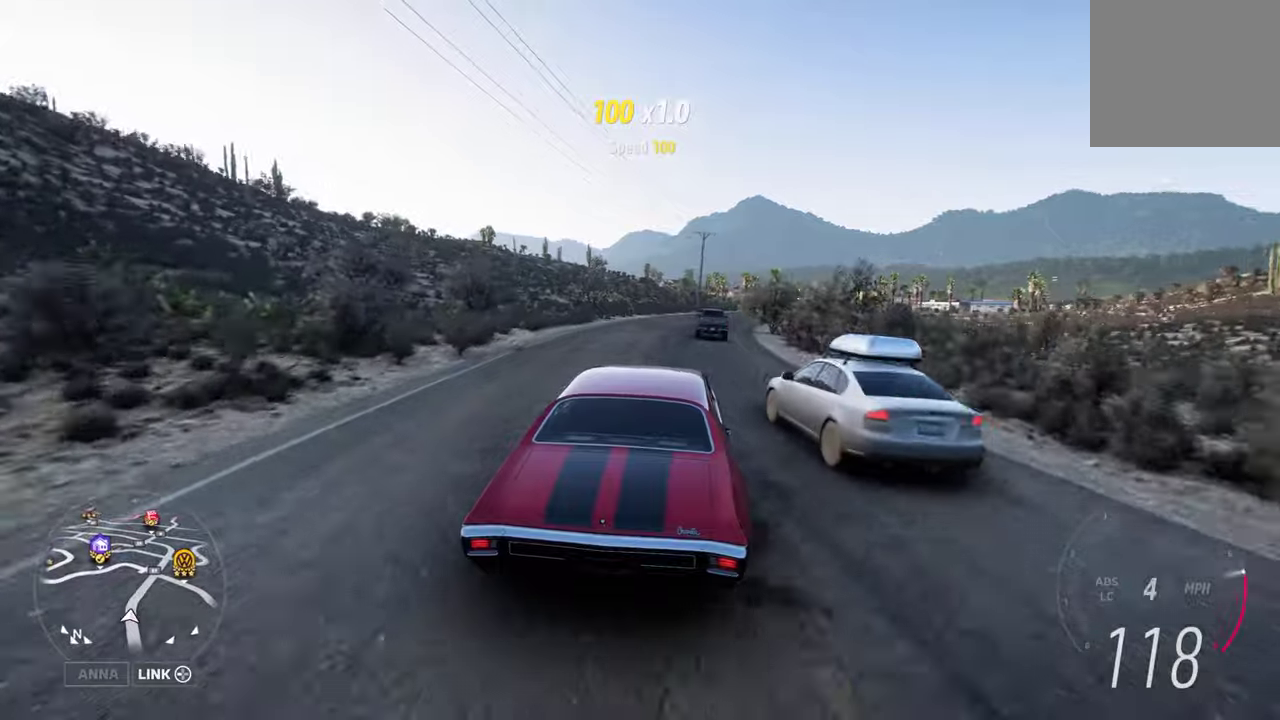
{"dt_ms": 700, "buttons": [], "left_stick": "right", "right_stick": "center", "events": [[33, "left_stick", "center"], [100, "left_stick", "left"], [283, "left_stick", "right"]]}
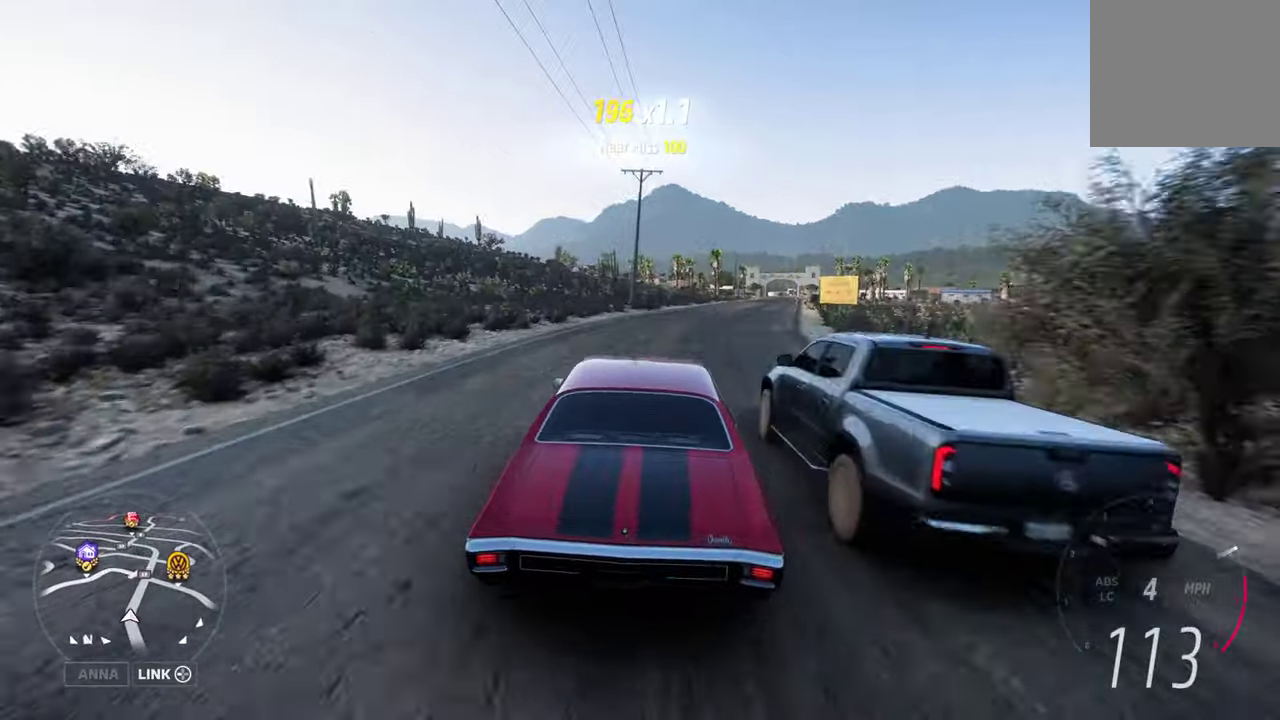
{"dt_ms": 300, "buttons": [], "left_stick": "center", "right_stick": "center", "events": [[183, "left_stick", "center"]]}
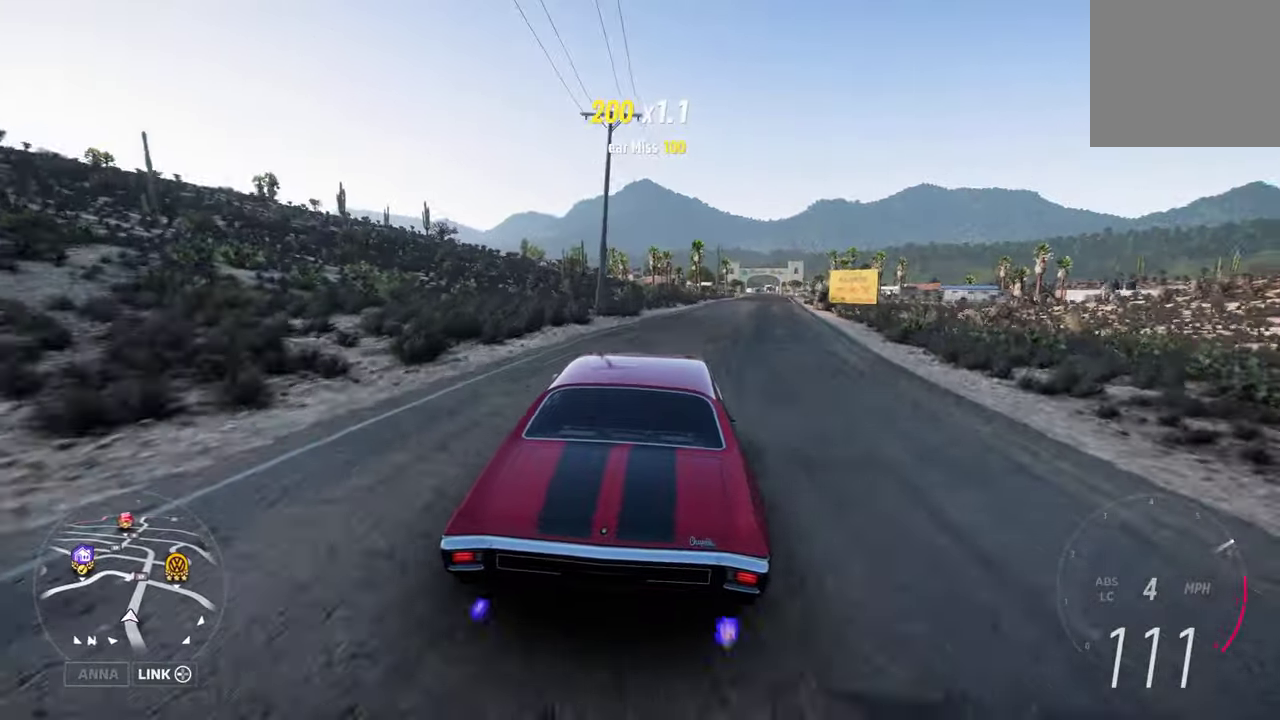
{"dt_ms": 500, "buttons": ["R2"], "left_stick": "right", "right_stick": "center", "events": [[17, "left_stick", "right"], [100, "R2", "down"], [333, "R2", "up"], [500, "R2", "down"]]}
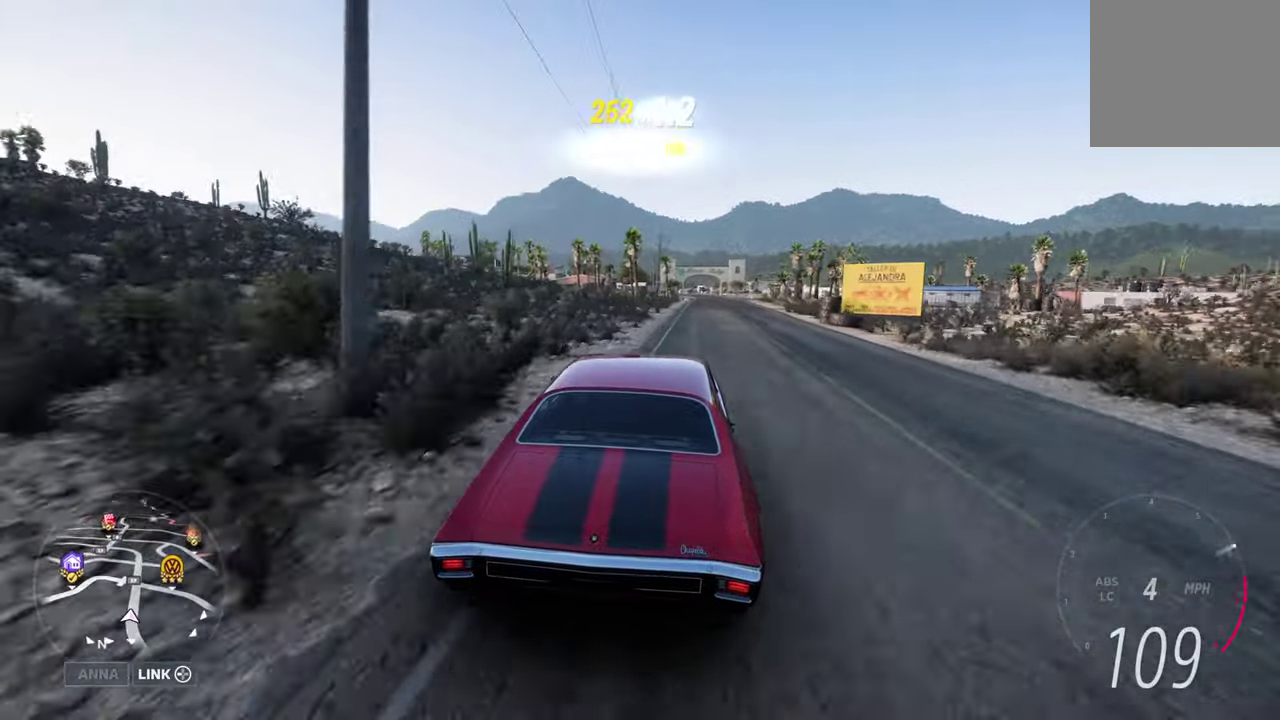
{"dt_ms": 500, "buttons": ["R2"], "left_stick": "right", "right_stick": "center", "events": [[100, "left_stick", "center"], [383, "left_stick", "right"]]}
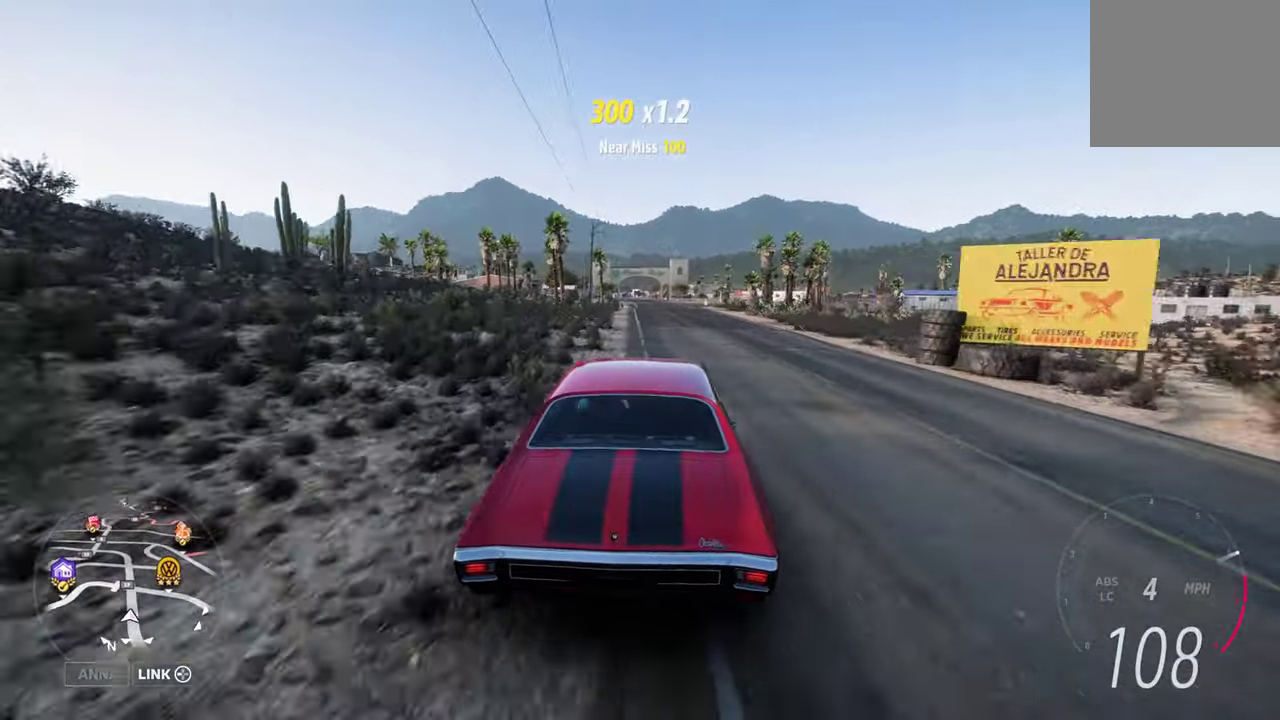
{"dt_ms": 500, "buttons": ["R2"], "left_stick": "center", "right_stick": "center", "events": [[50, "left_stick", "center"], [233, "left_stick", "right"], [400, "left_stick", "center"]]}
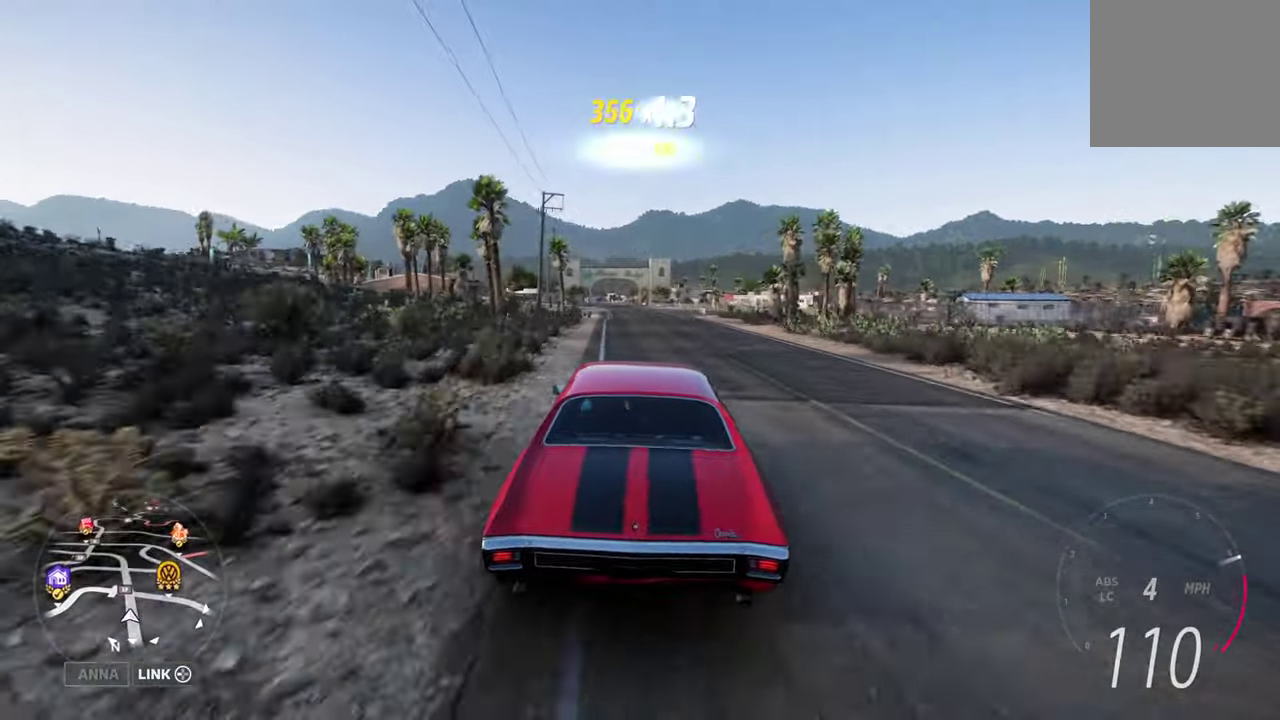
{"dt_ms": 700, "buttons": ["R2"], "left_stick": "left", "right_stick": "center", "events": [[600, "left_stick", "left"]]}
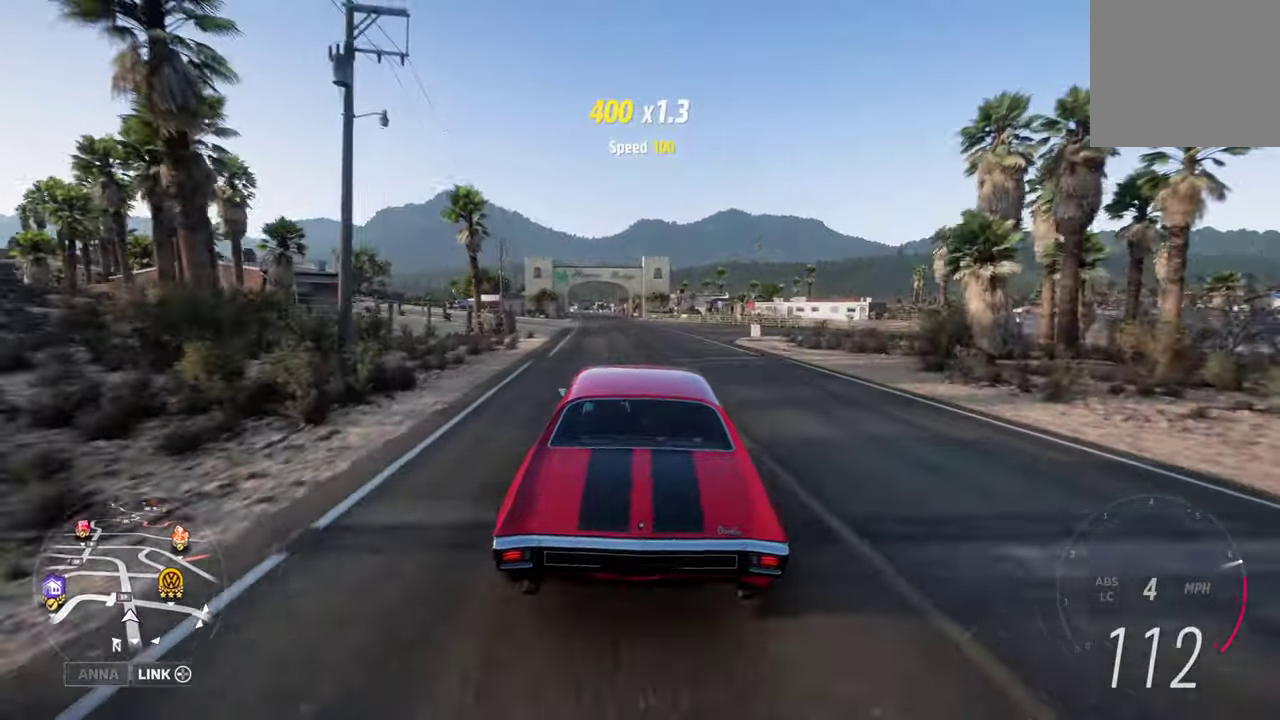
{"dt_ms": 300, "buttons": ["R2"], "left_stick": "center", "right_stick": "center", "events": [[33, "left_stick", "center"]]}
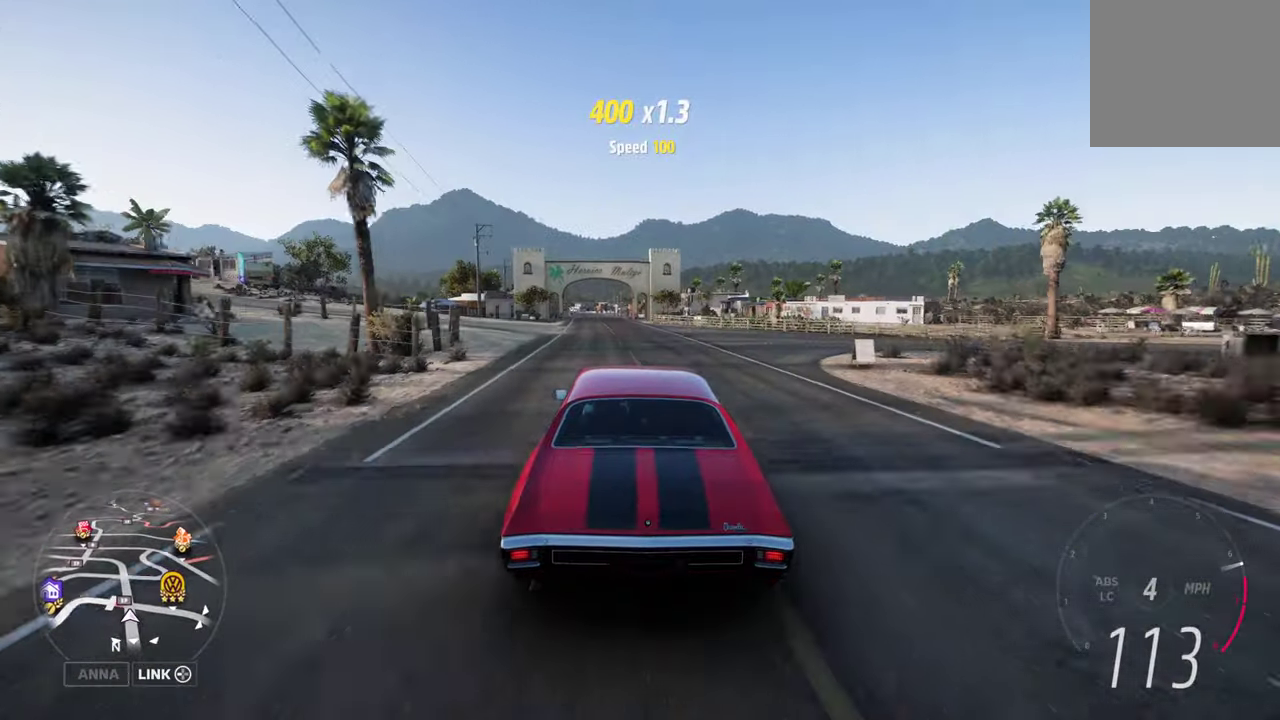
{"dt_ms": 500, "buttons": ["R2"], "left_stick": "center", "right_stick": "center", "events": [[233, "left_stick", "left"], [483, "left_stick", "center"]]}
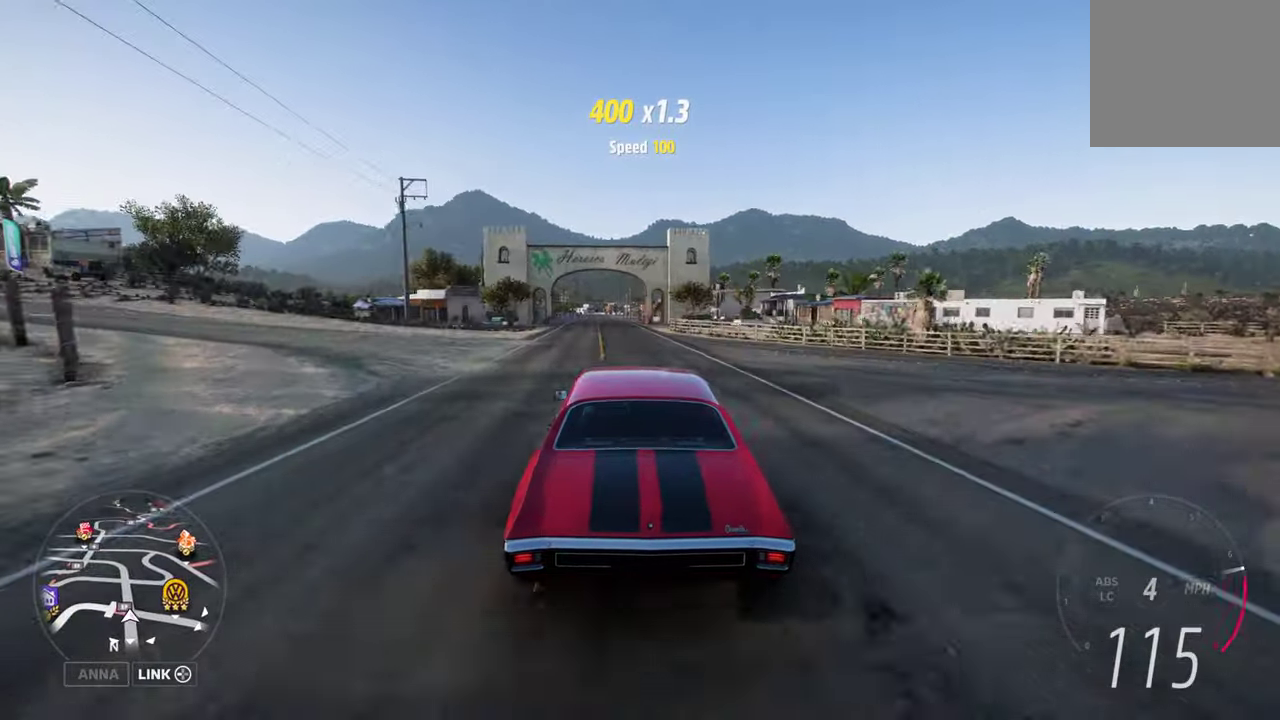
{"dt_ms": 500, "buttons": ["R2"], "left_stick": "center", "right_stick": "center", "events": []}
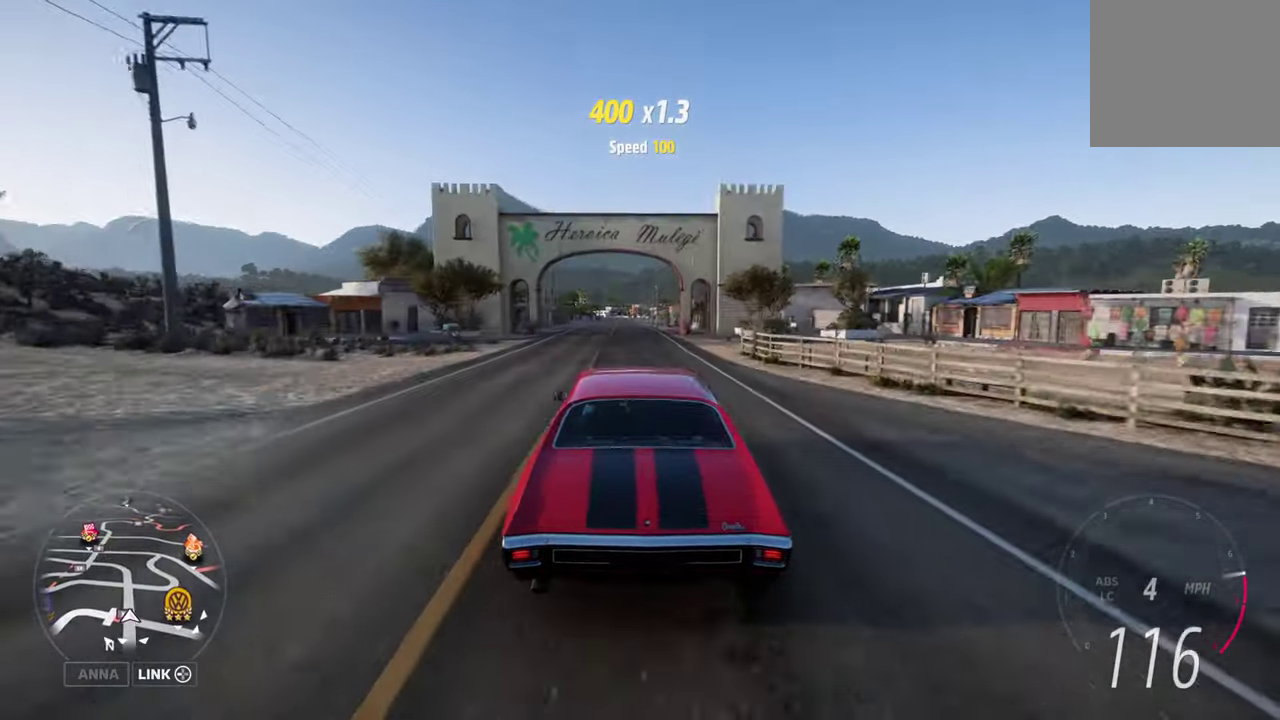
{"dt_ms": 700, "buttons": ["R2"], "left_stick": "center", "right_stick": "center", "events": []}